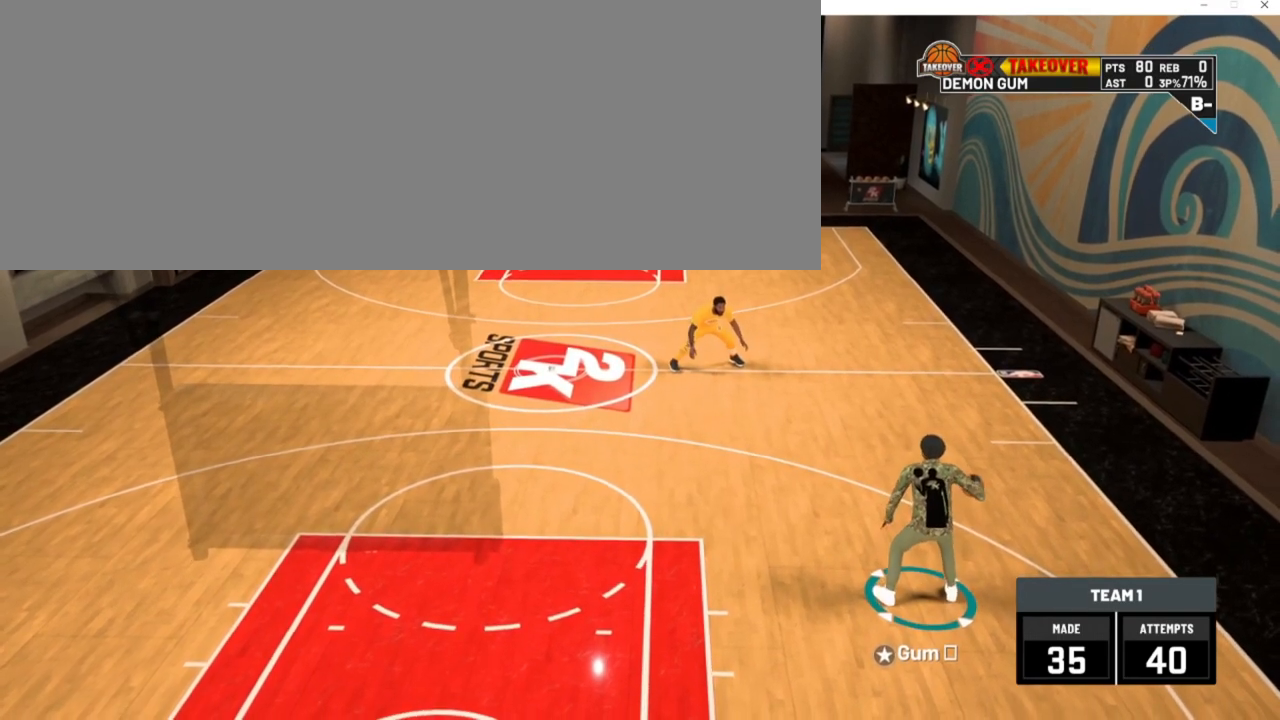
Gameplay with keyboard; each line is a JSON object with the keys held at the frame after it. "events" lists presses ("down") and releases ("up") of ".", "/", "0", "1", "2", "3", "4", "5", "6", "7", "8", "9", "a", "alt_l", "alt_r", "b", "backslash", "backspace", "c", "caps_lock", "comma", "ctrl_l", "ctrl_r", "d", "down", "e", "equals", "escape", "f", "f1", "f10", "f11", "f12", "f2", "f3", "f4", "f5", "f6", "f7", "f8", "f9", "g", "h", "i", "j", "k", "l", "lbracket", "left", "m", "minus", "n", "num0", "num1", "num2", "num3", "num4", "num5", "num6", "num7", "num8", "num9", "o", "p", "q", "quote", "r", "rbracket", "return", "right", "s", "semicolon", "shift_l", "shift_r", "space", "super_l", "super_r", "t", "tab", "tilde", "u", "up", "v", "w", "x", "y" and "z" between this image and that frame as [ms after this image, input, new state], when the widget could be followed in between. No other keys are recorded. Mouse input is not recorded. Not read: other_keys.
{"keys": ["a"], "events": [[383, "a", "down"]]}
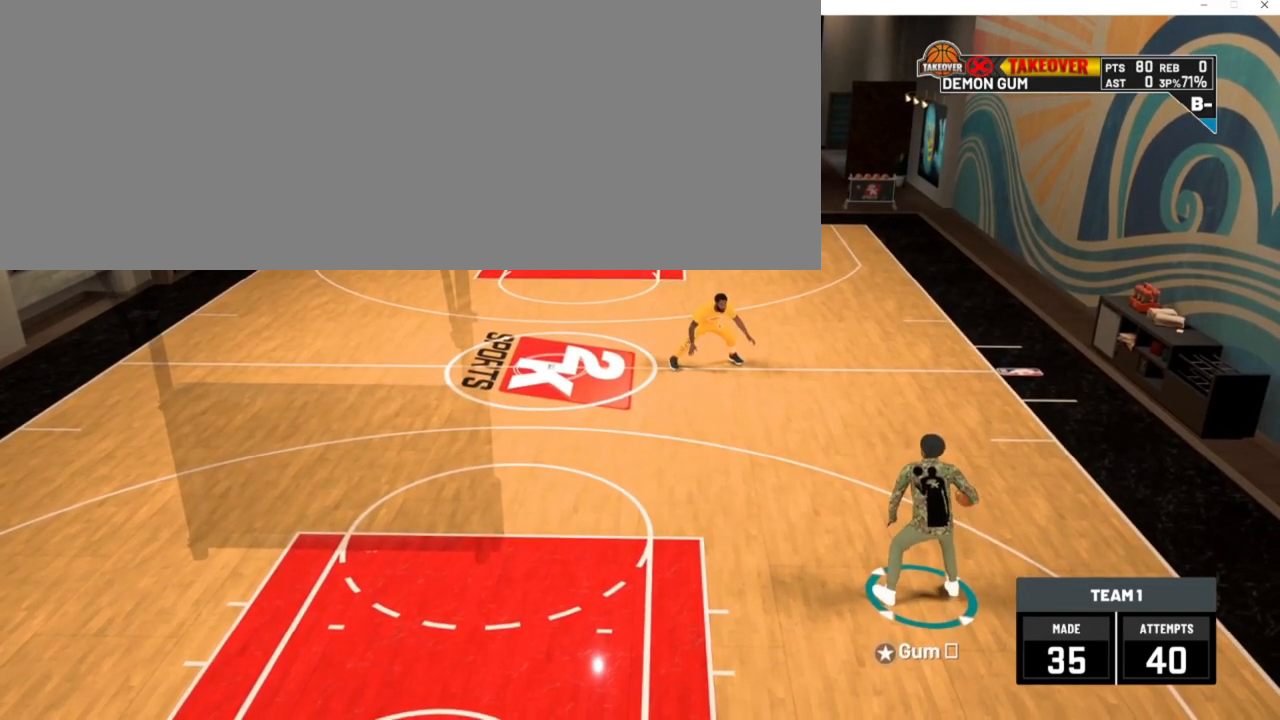
{"keys": ["a"], "events": []}
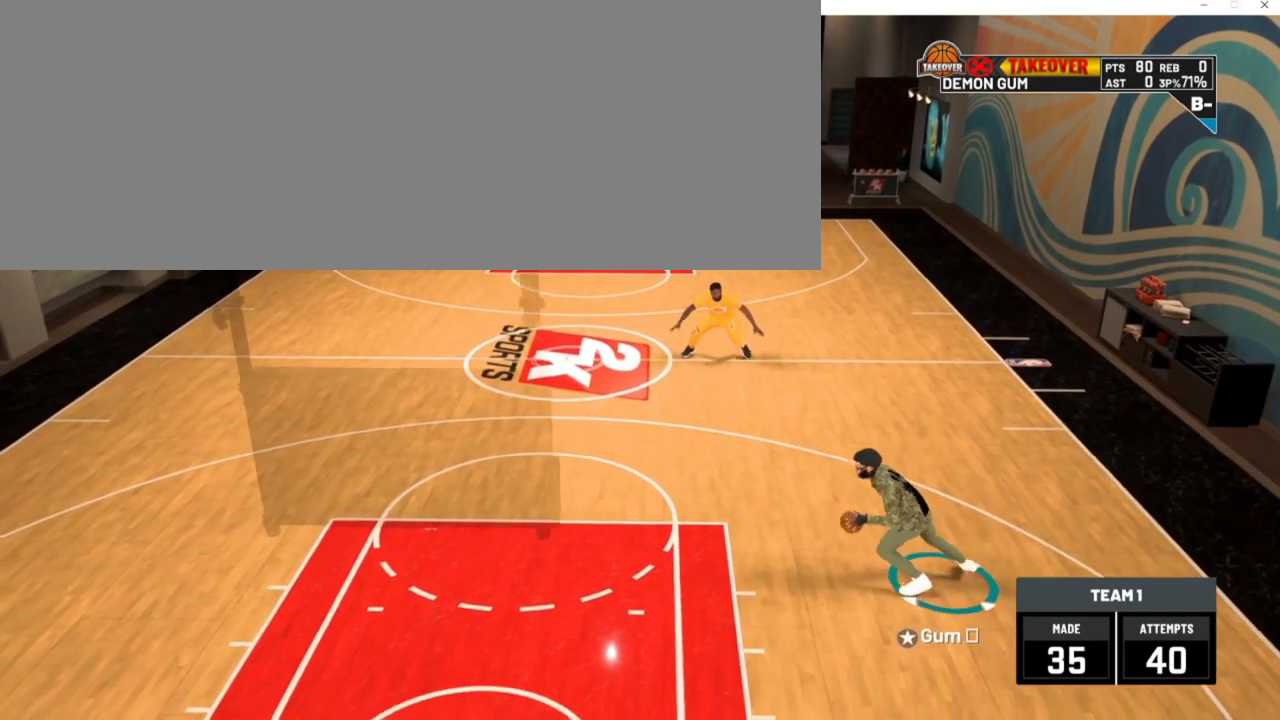
{"keys": [], "events": [[417, "a", "up"]]}
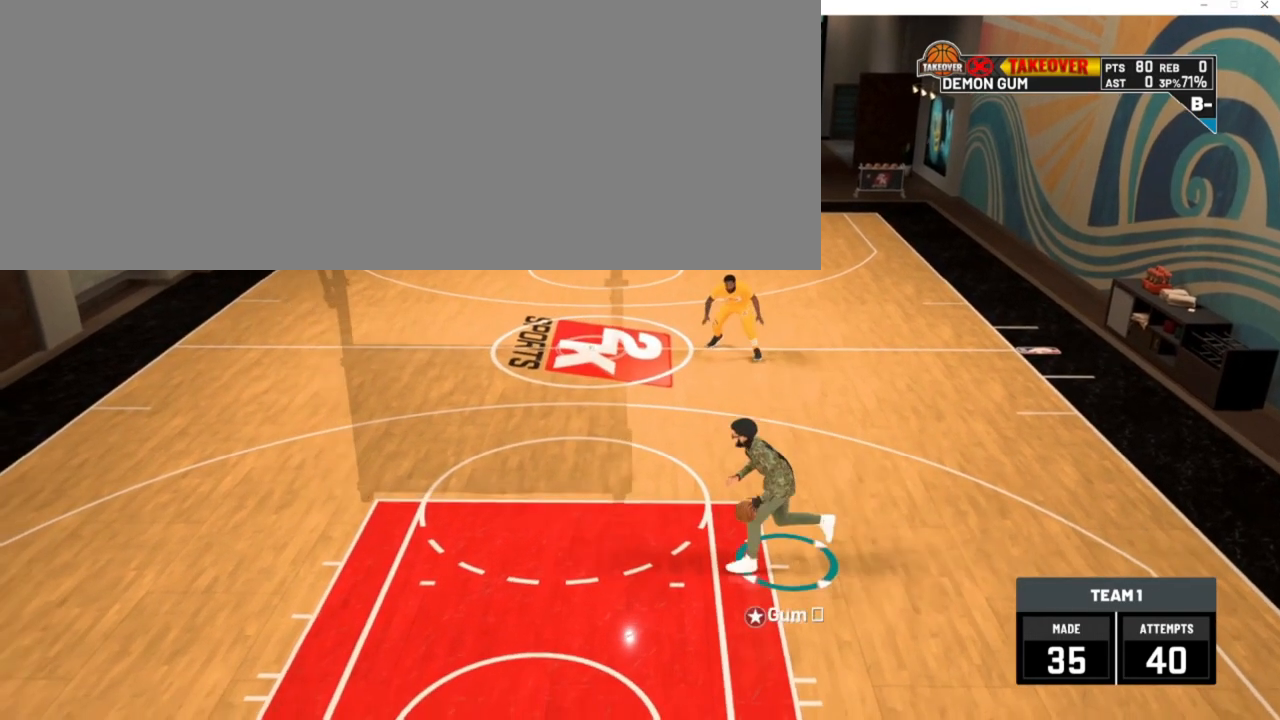
{"keys": [], "events": []}
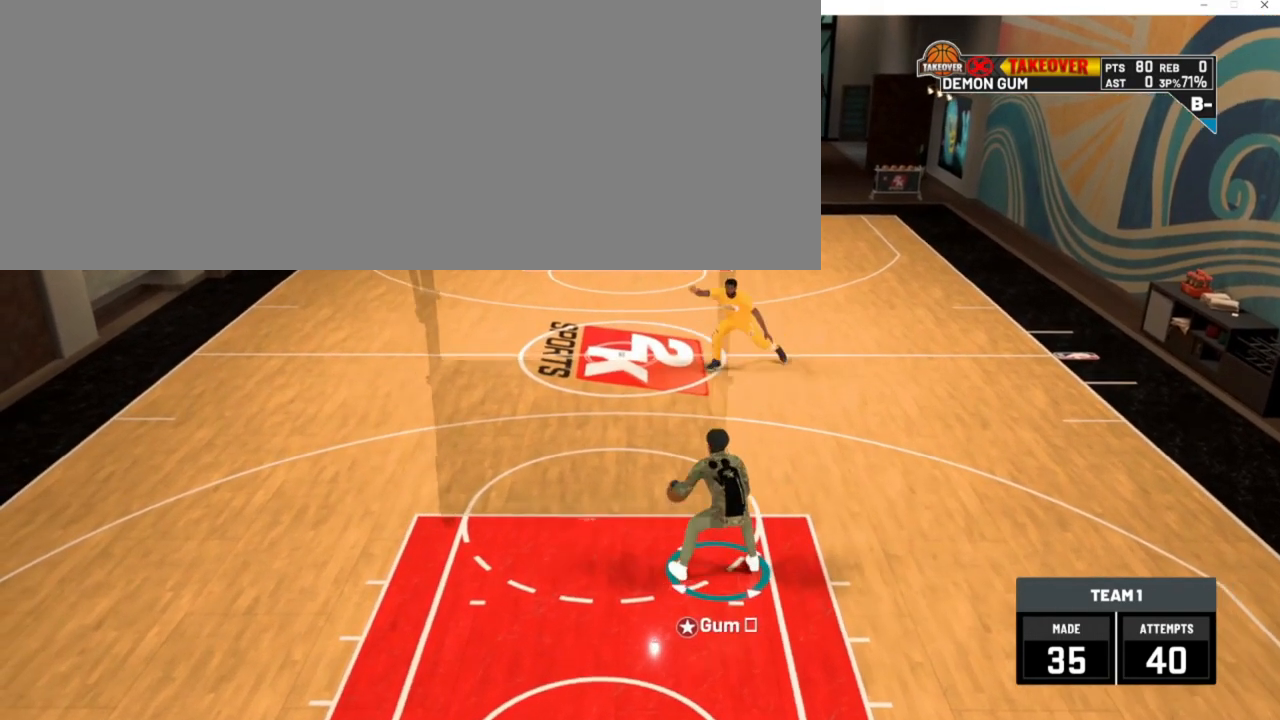
{"keys": [], "events": []}
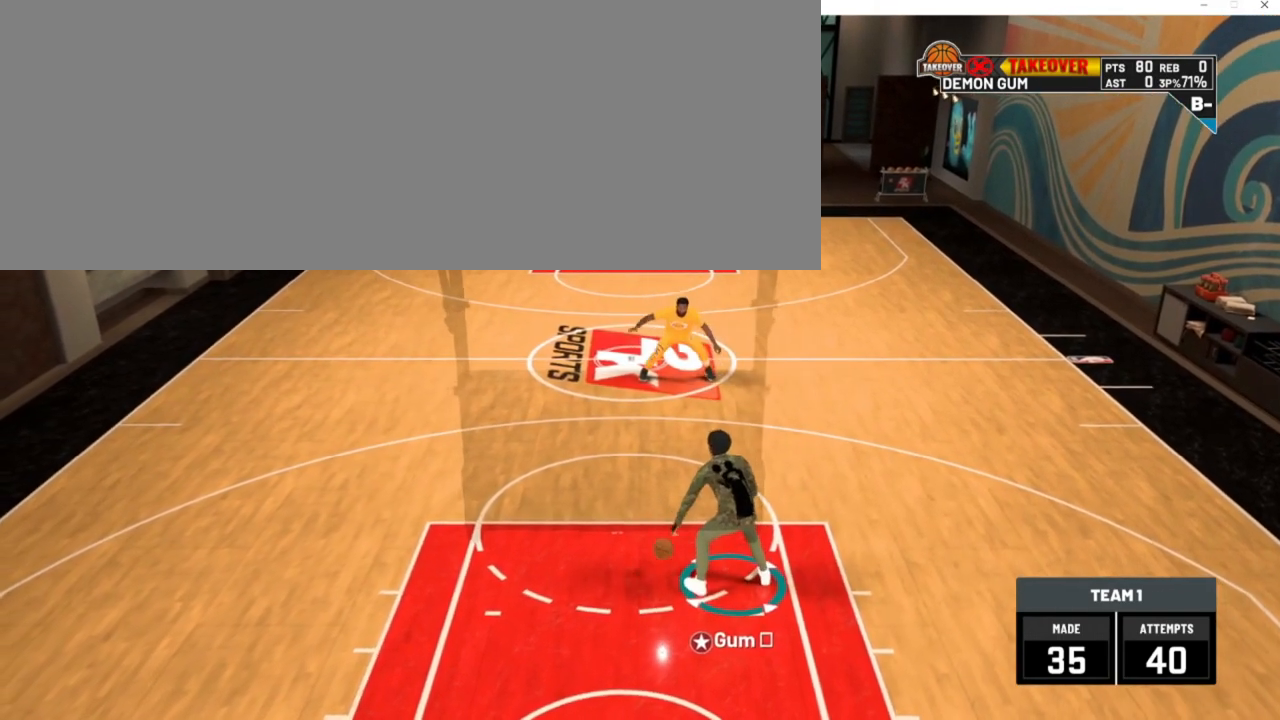
{"keys": [], "events": []}
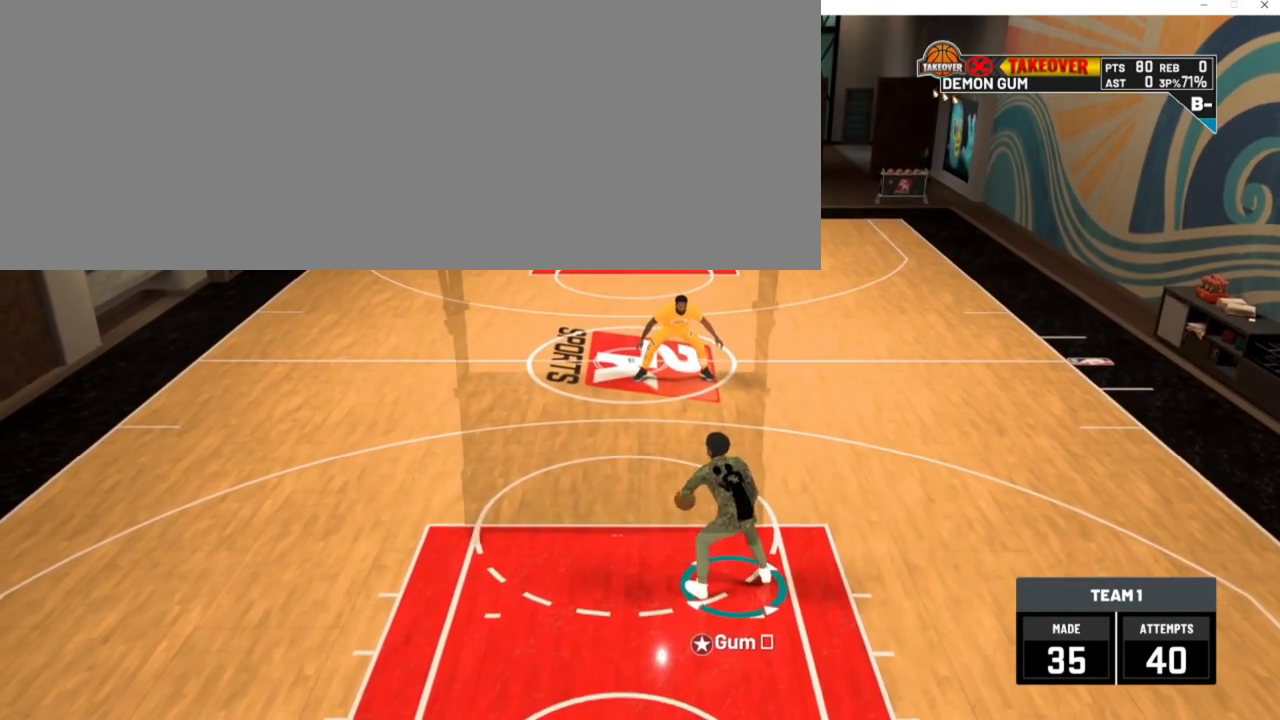
{"keys": [], "events": []}
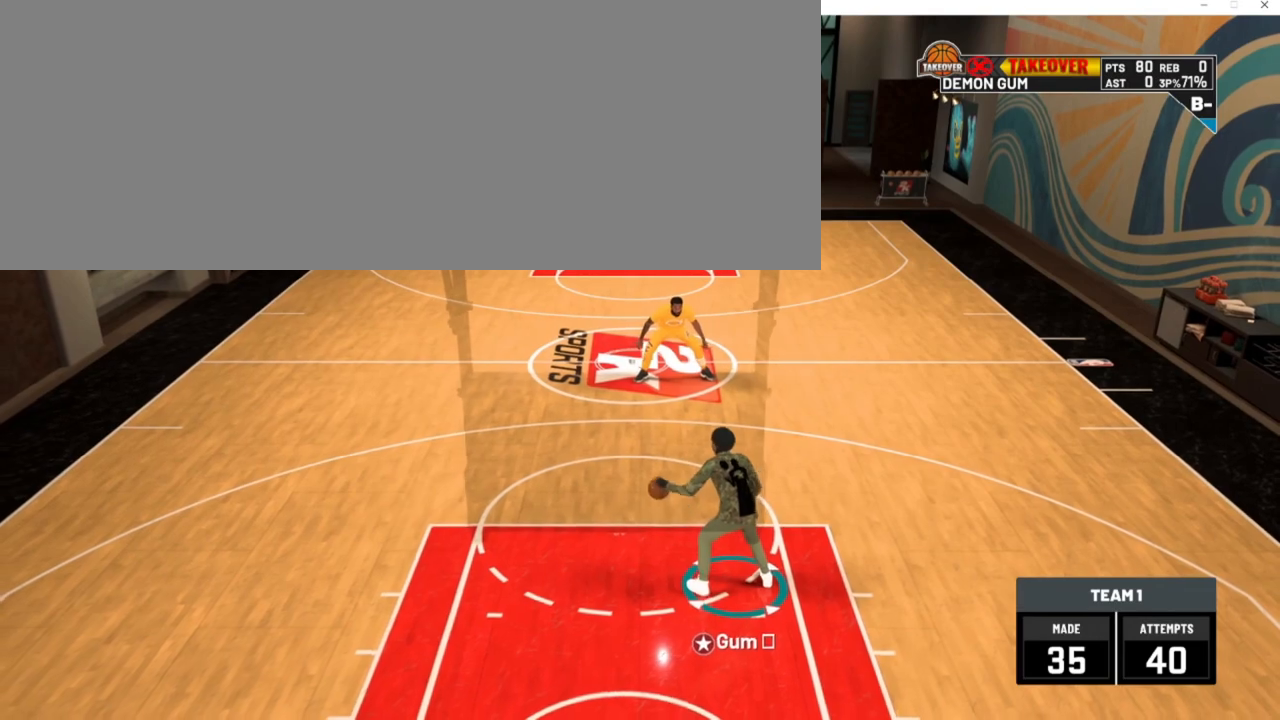
{"keys": [], "events": []}
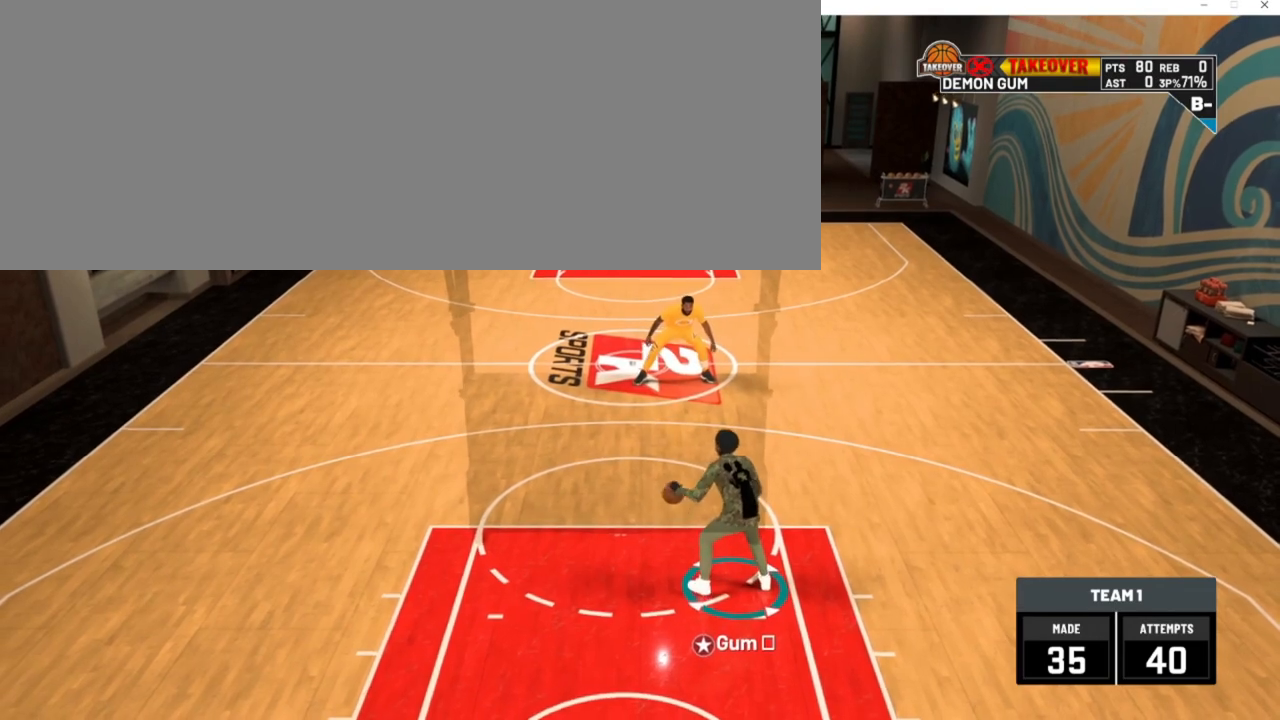
{"keys": [], "events": []}
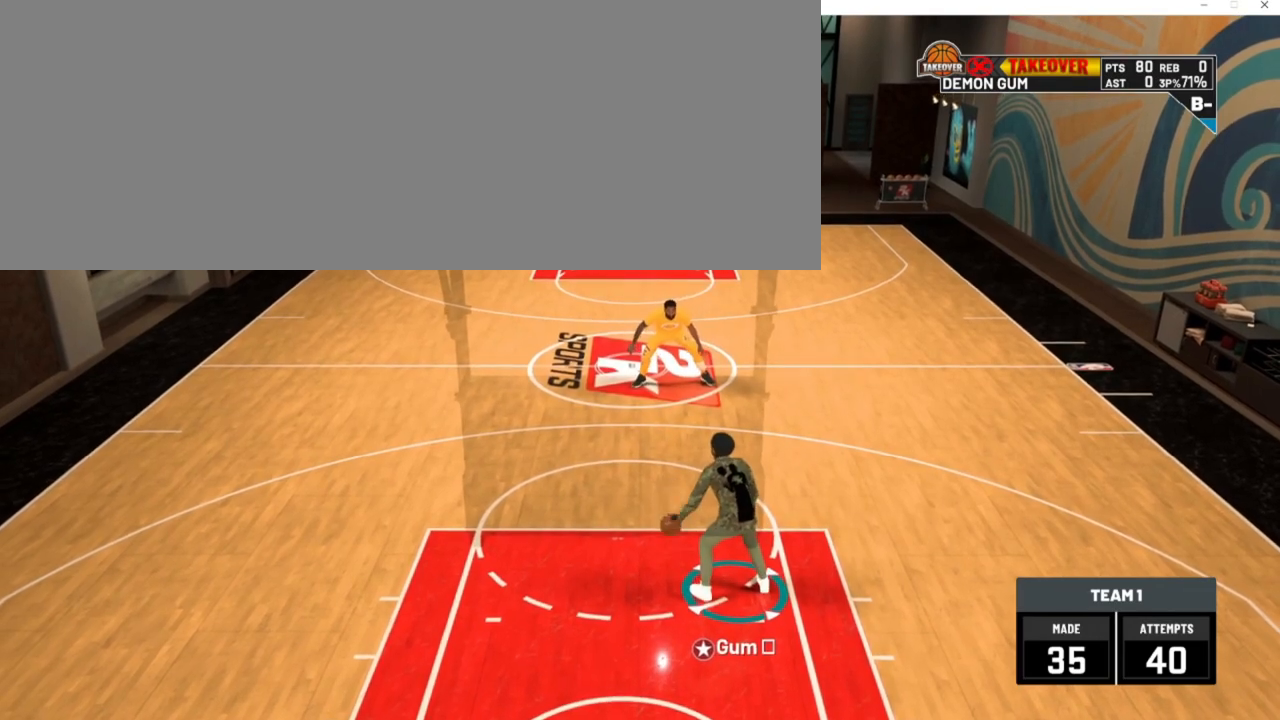
{"keys": ["a"], "events": [[217, "a", "down"]]}
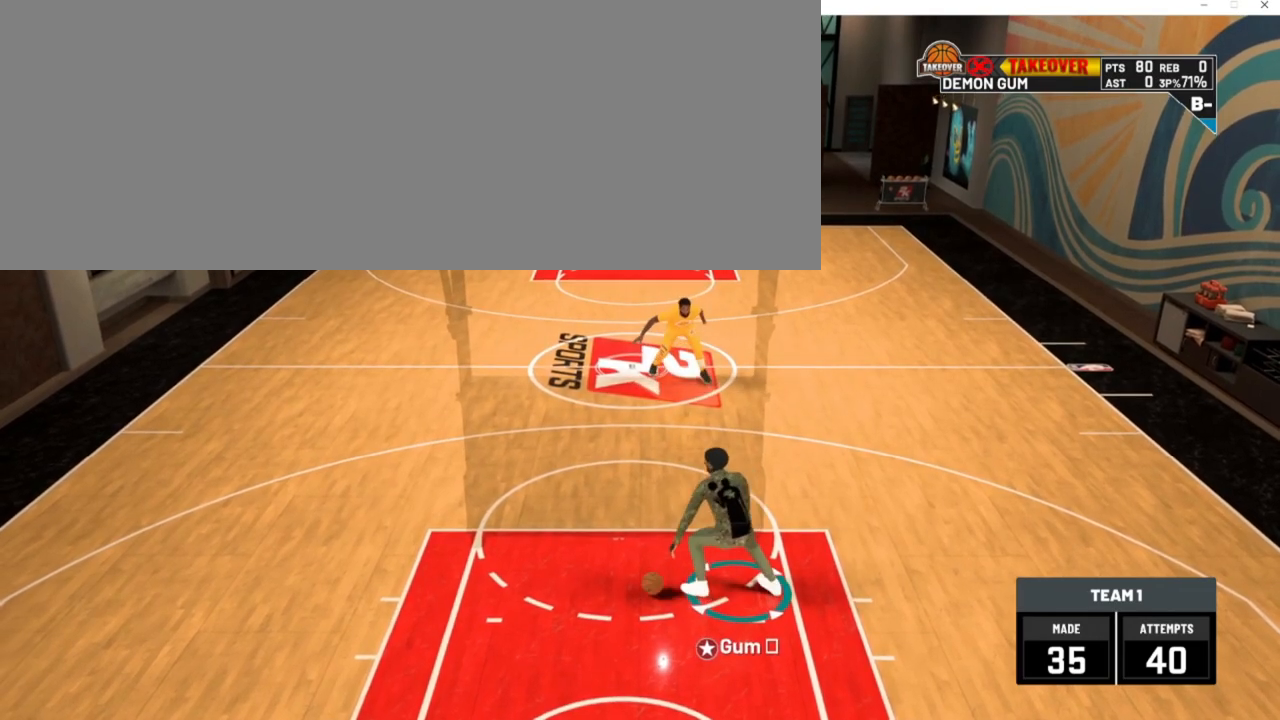
{"keys": ["a"], "events": [[317, "num2", "down"], [417, "num2", "up"]]}
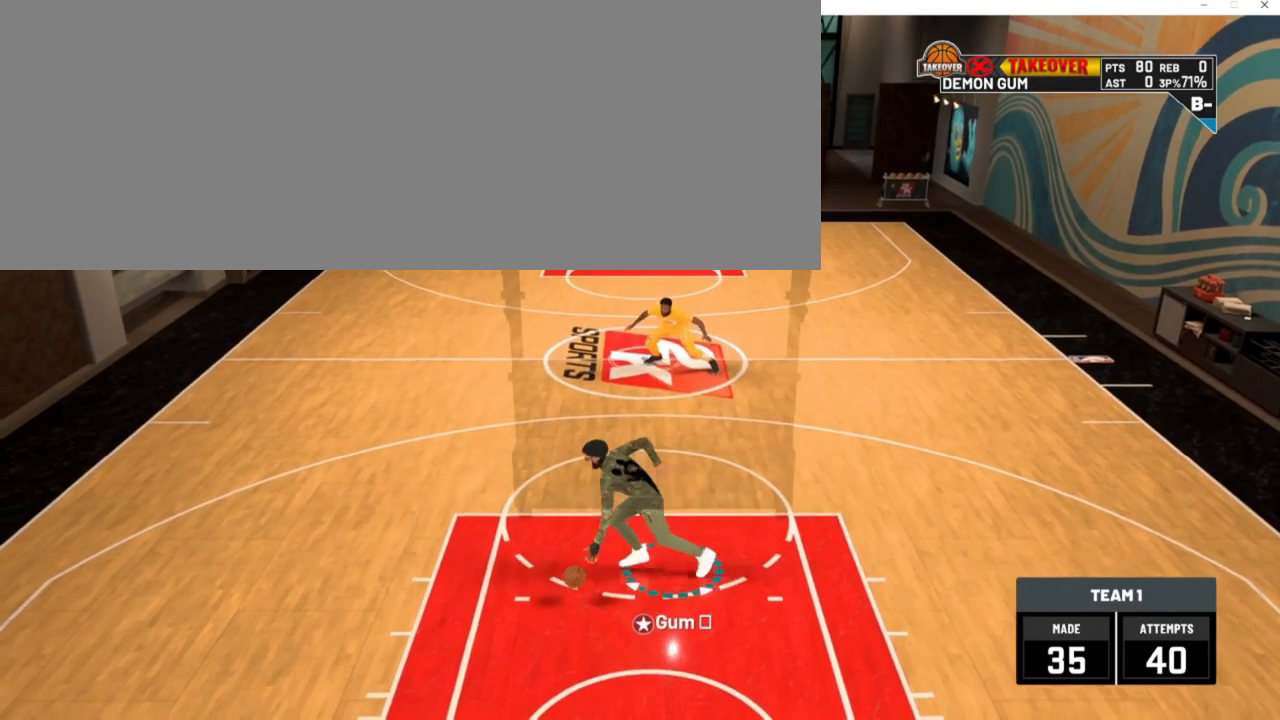
{"keys": [], "events": [[183, "a", "up"]]}
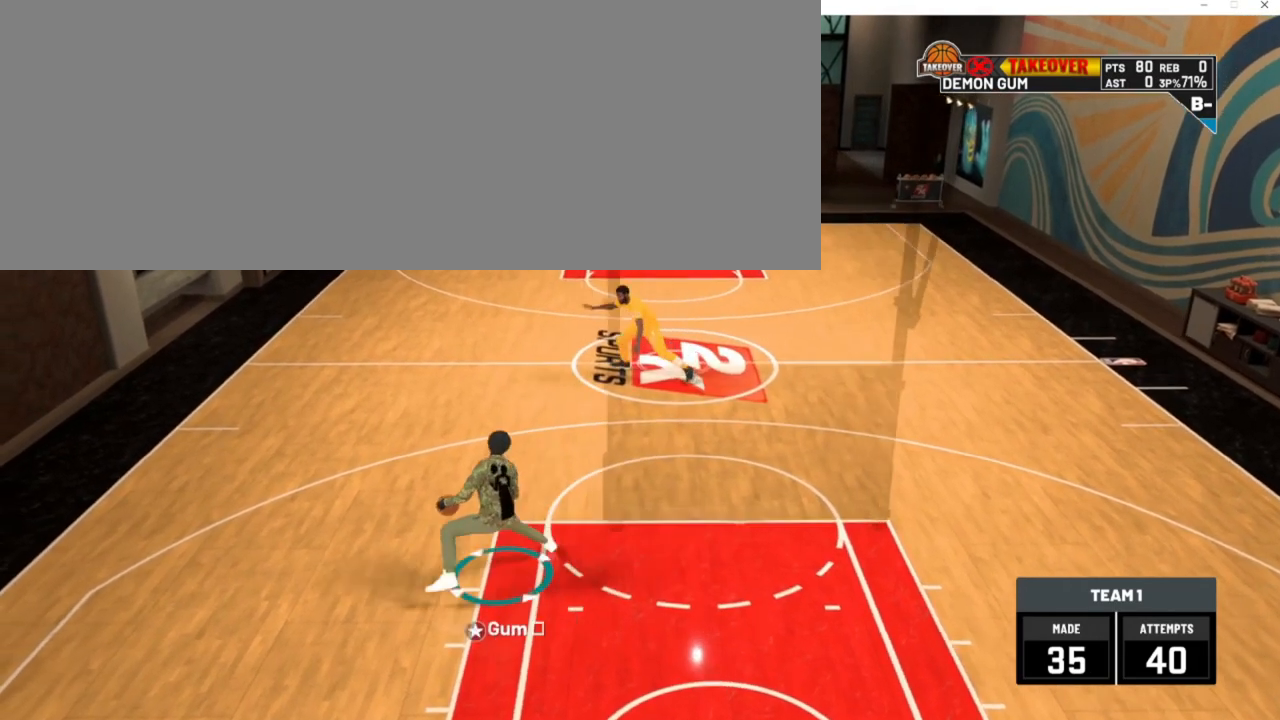
{"keys": ["d"], "events": [[483, "d", "down"]]}
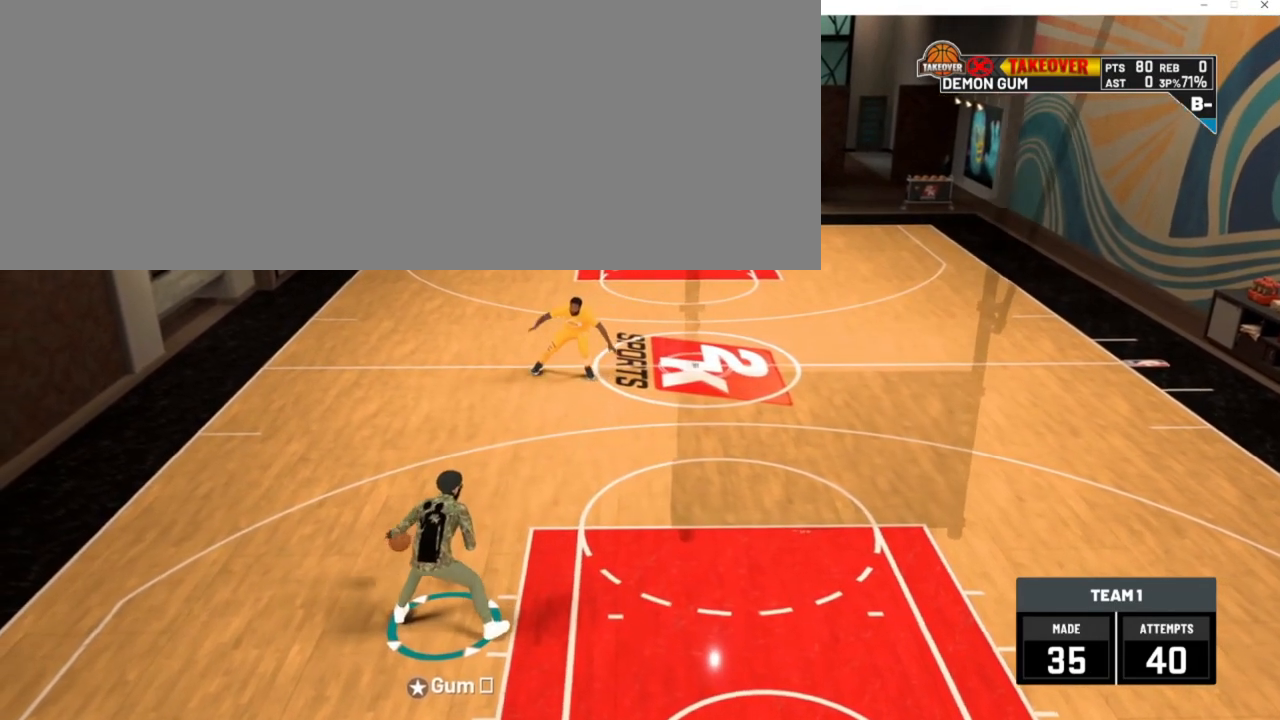
{"keys": ["d"], "events": []}
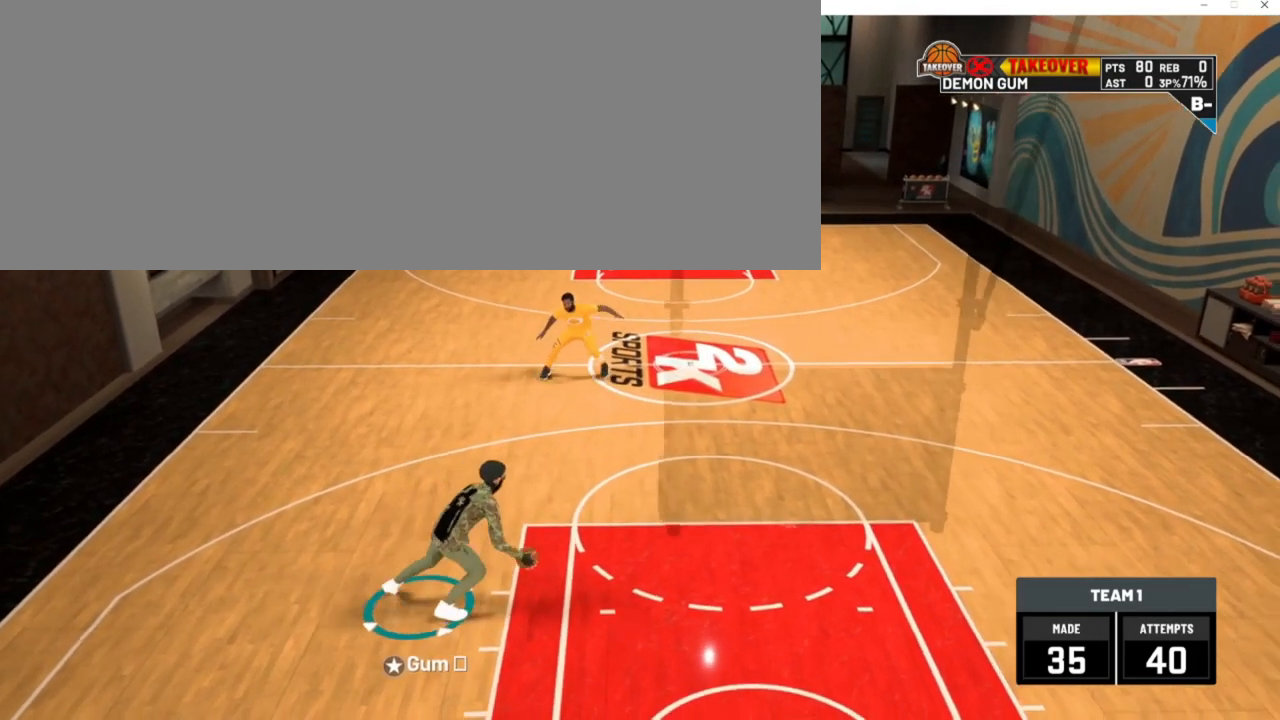
{"keys": ["d", "num2"], "events": [[483, "num2", "down"]]}
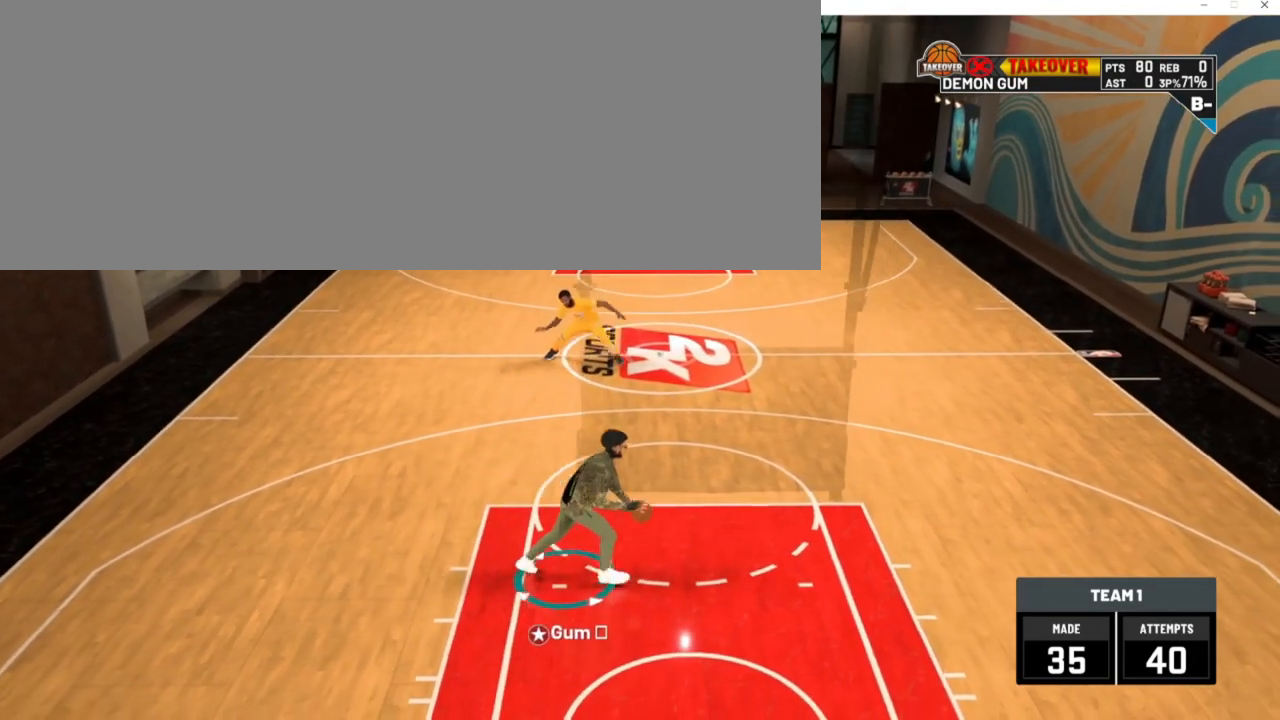
{"keys": [], "events": [[83, "num2", "up"], [350, "d", "up"]]}
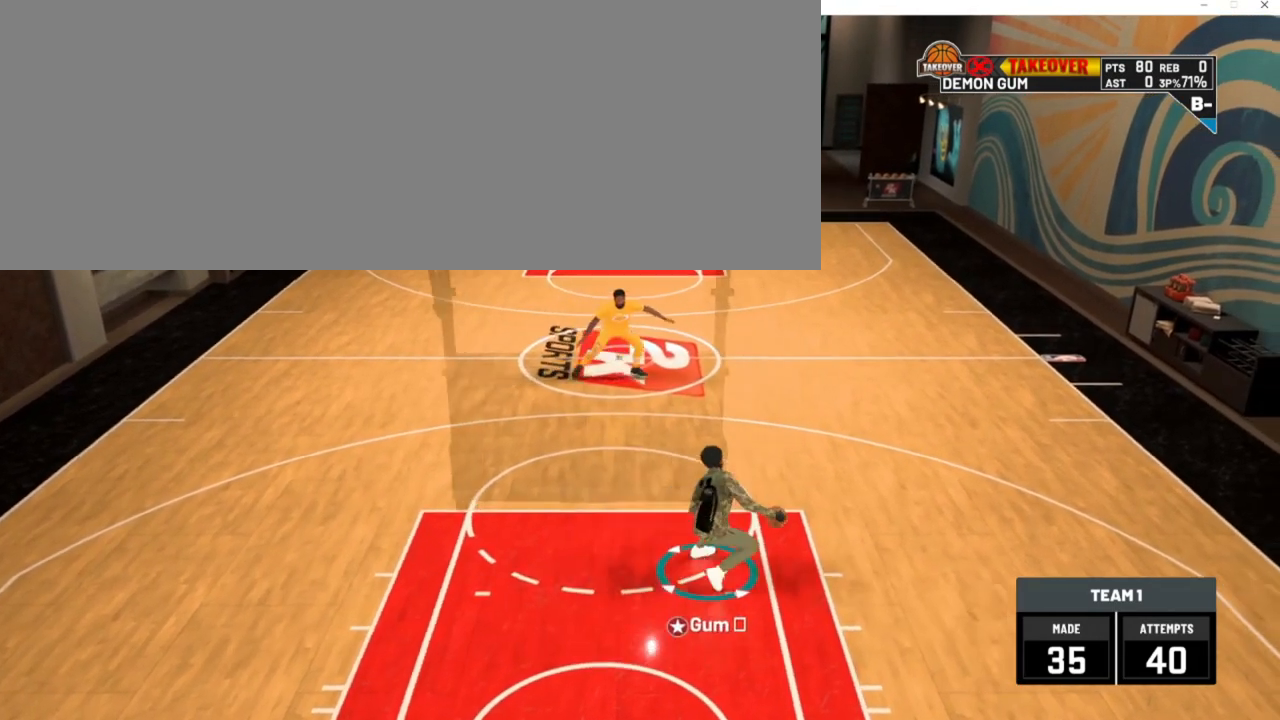
{"keys": [], "events": []}
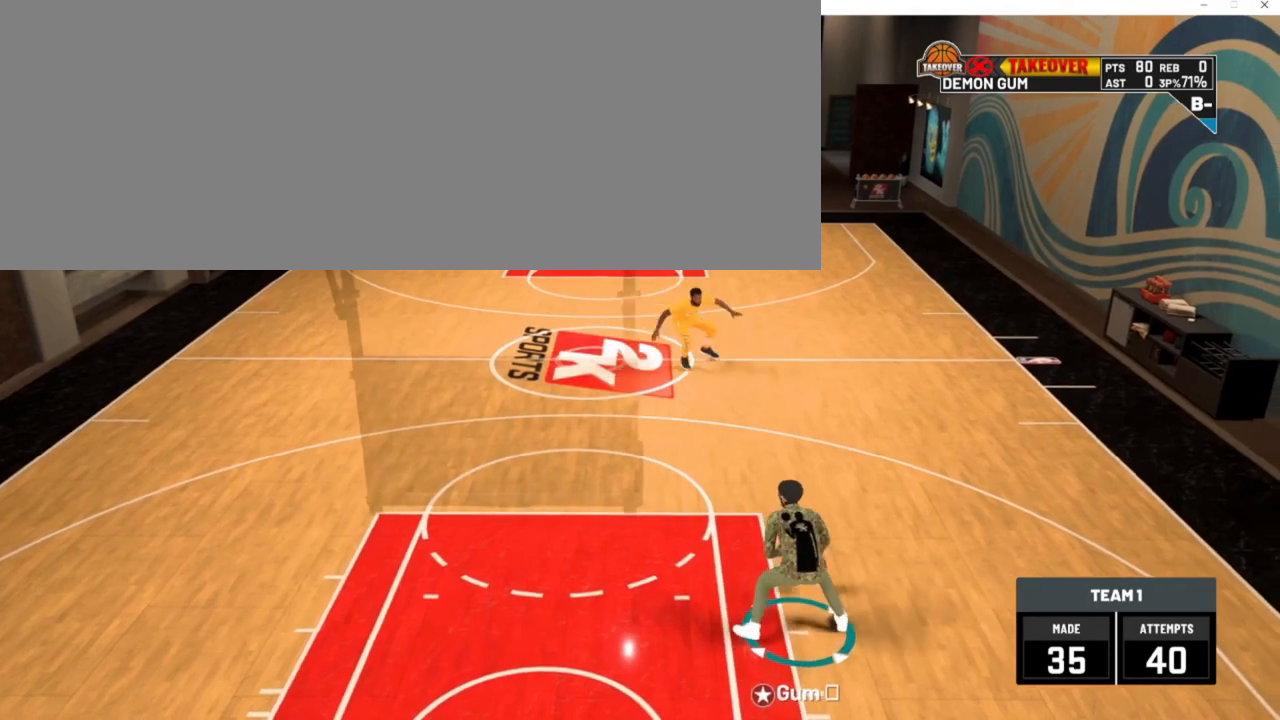
{"keys": ["a", "w"], "events": [[450, "a", "down"], [450, "w", "down"]]}
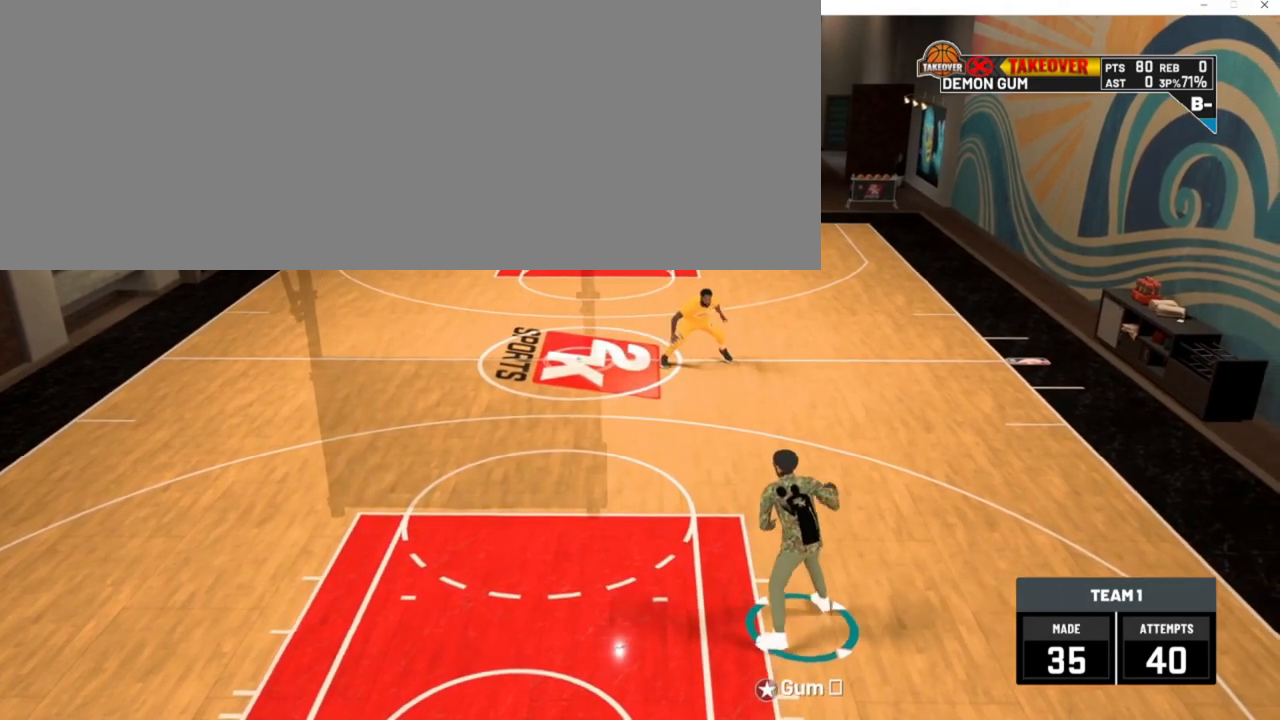
{"keys": ["a", "w"], "events": []}
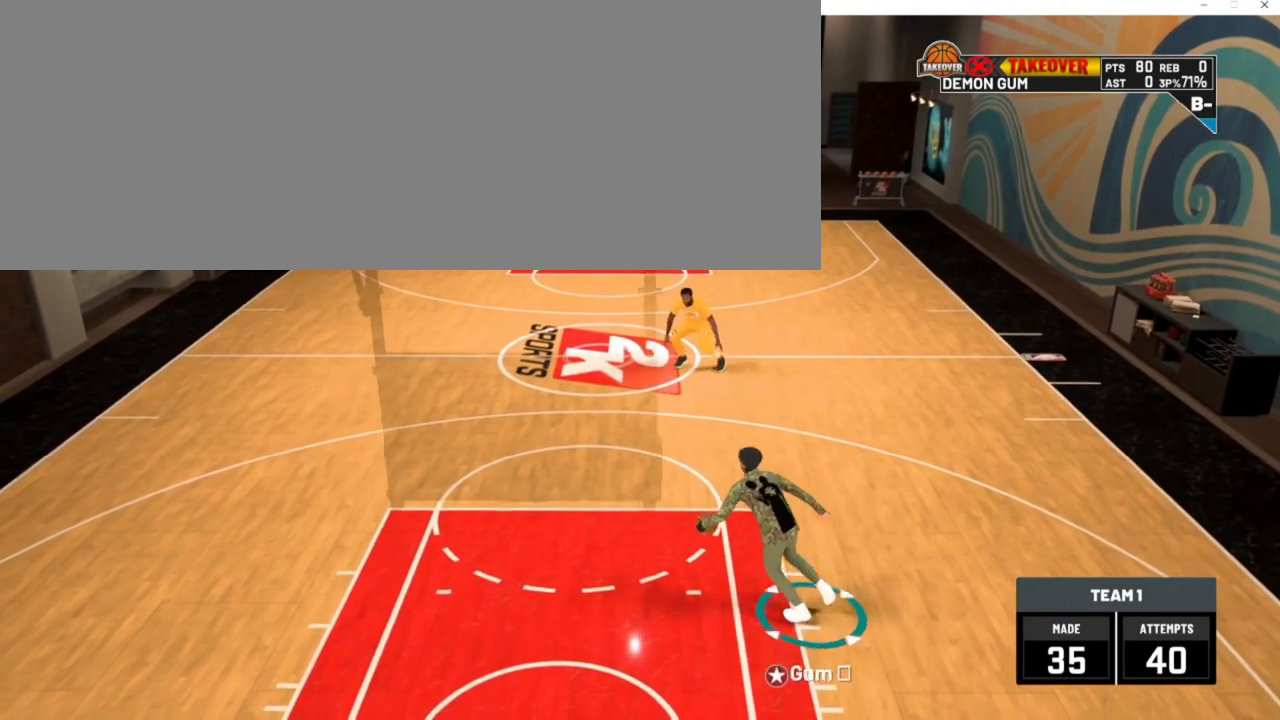
{"keys": ["a"], "events": [[50, "w", "up"], [350, "w", "down"], [417, "w", "up"]]}
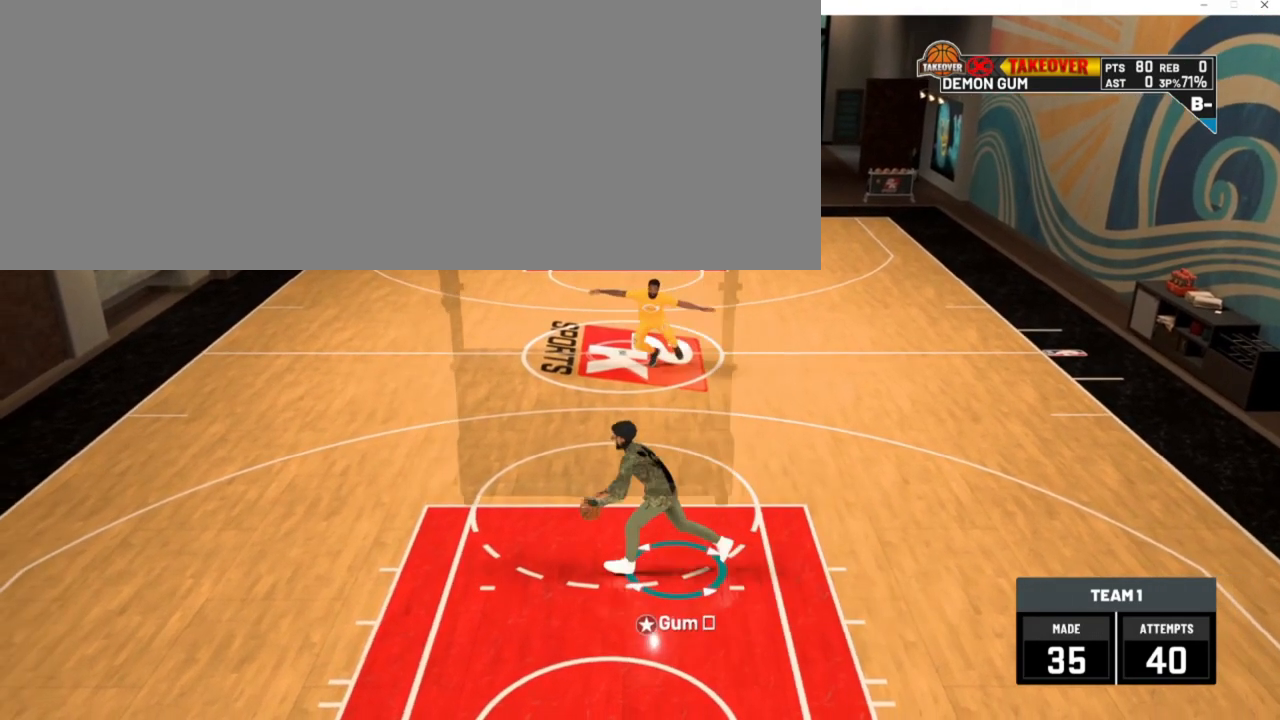
{"keys": ["a", "w"], "events": [[350, "w", "down"]]}
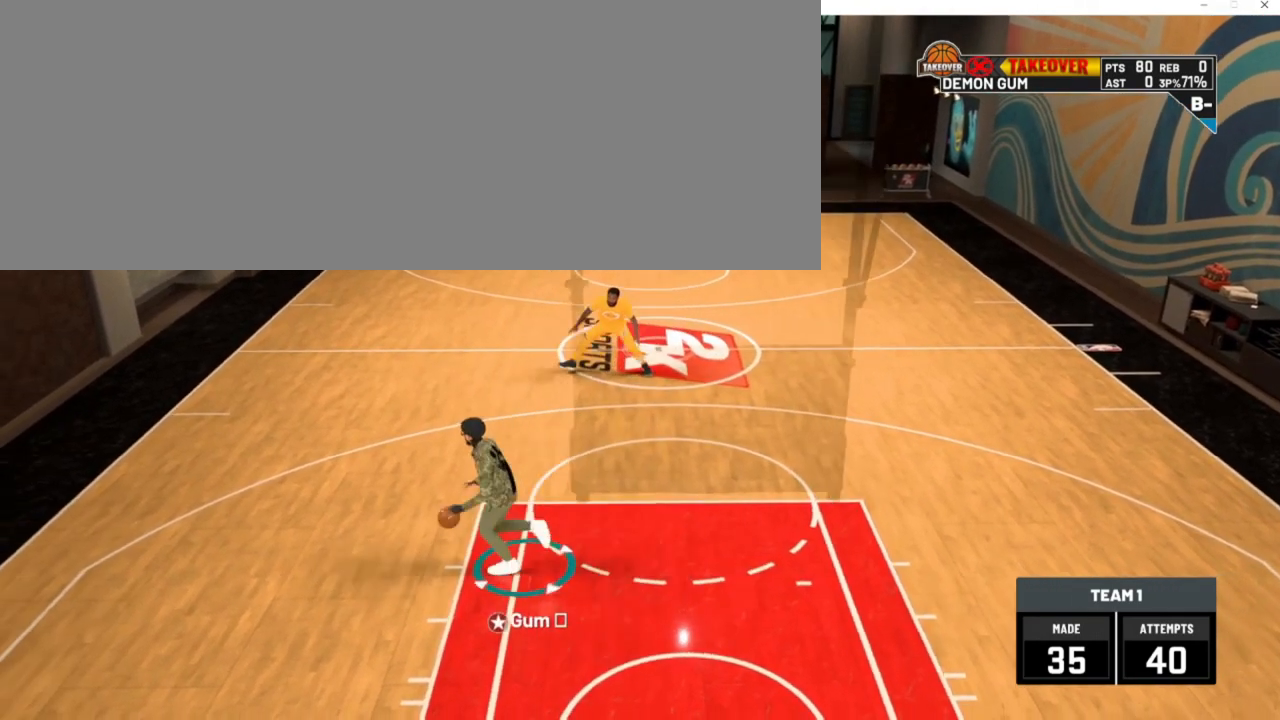
{"keys": [], "events": [[50, "a", "up"], [50, "w", "up"]]}